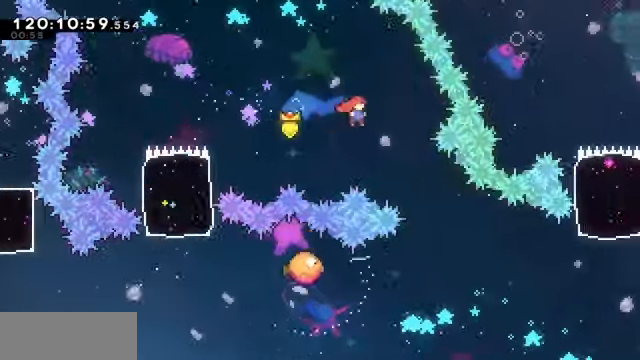
Gameplay with keyboard; each line is a JSON object with the keys held at the frame after it. "events" lists presses ("down") and releases ("up") of "dash", "demo", "down", "dump", "grab", "jump", "left", "pause", "right" and "up" between this image and that frame as [ms after this image, input, new state], when the widget could be followed in between. No other keys are recorded. Mouse input is not recorded. Key names are as the overlay labels them; some are game actions (e.g. jump) rather than physical keys.
{"keys": ["right"], "events": []}
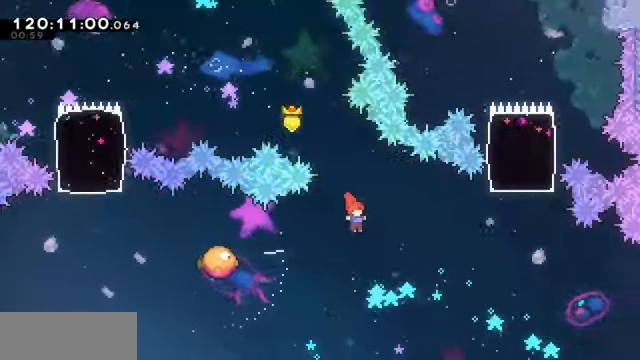
{"keys": ["right"]}
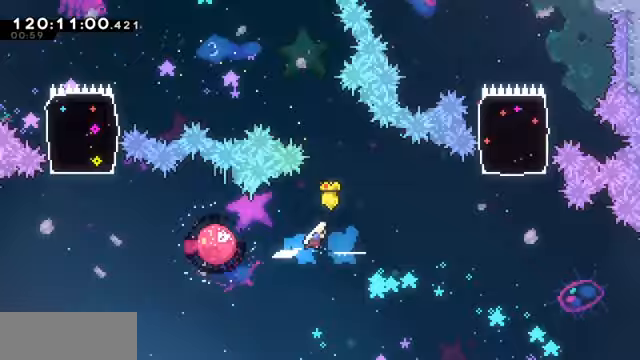
{"keys": ["dash", "up"], "events": [[367, "up", "down"], [400, "dash", "down"], [400, "right", "up"]]}
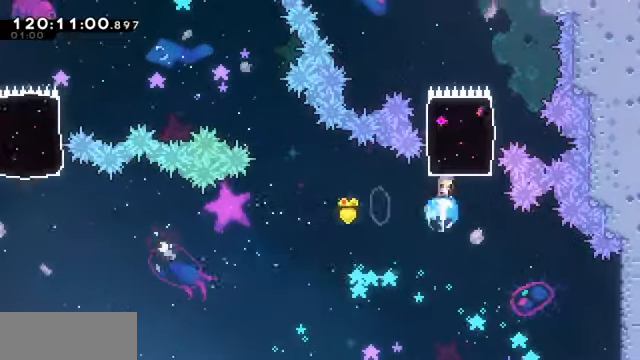
{"keys": ["dash", "grab", "right", "up"], "events": [[133, "dash", "up"], [367, "right", "down"], [467, "dash", "down"], [467, "grab", "down"]]}
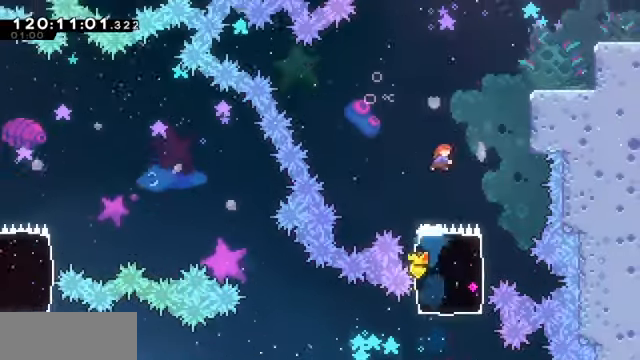
{"keys": ["grab", "jump", "right"], "events": [[200, "dash", "up"], [267, "jump", "down"], [267, "up", "up"]]}
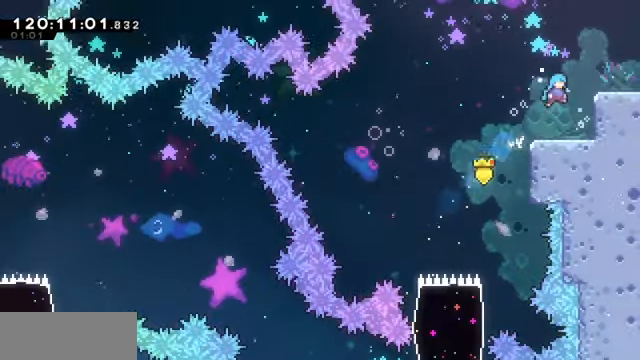
{"keys": ["grab", "right"], "events": [[100, "jump", "up"], [200, "jump", "down"], [267, "jump", "up"]]}
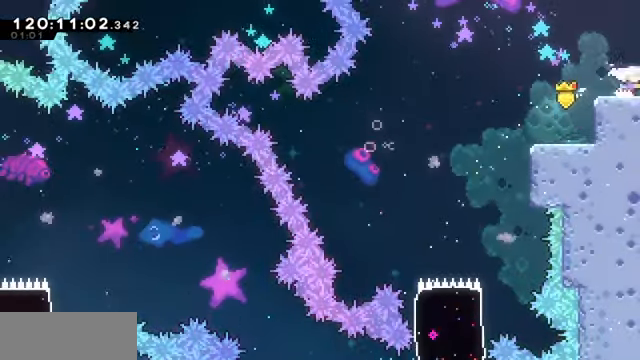
{"keys": ["grab", "right"], "events": [[67, "jump", "down"], [100, "jump", "up"]]}
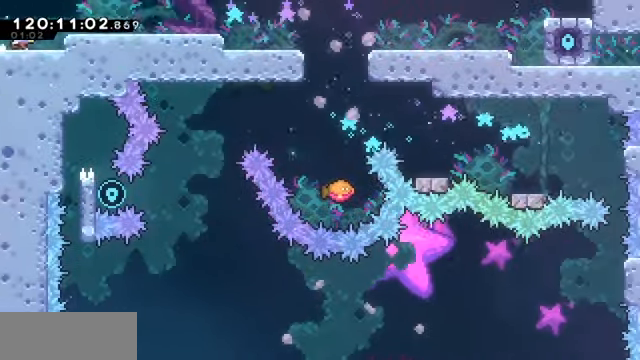
{"keys": ["down", "grab", "right"], "events": [[200, "jump", "down"], [300, "jump", "up"], [400, "dash", "down"], [400, "down", "down"], [500, "dash", "up"]]}
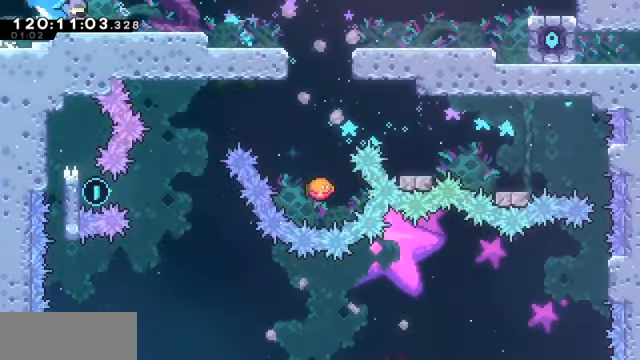
{"keys": ["right"], "events": [[33, "down", "up"], [33, "jump", "down"], [100, "jump", "up"], [133, "grab", "up"], [233, "right", "up"], [500, "right", "down"]]}
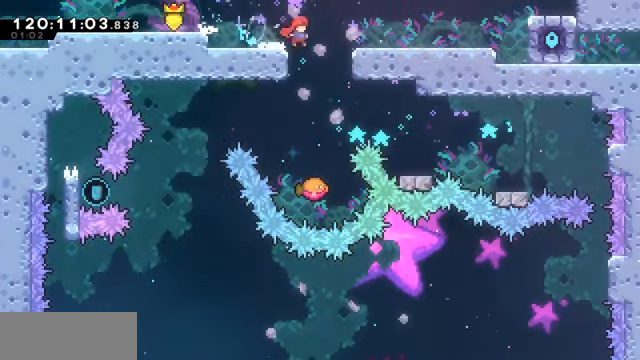
{"keys": ["left"], "events": [[167, "right", "up"], [467, "left", "down"]]}
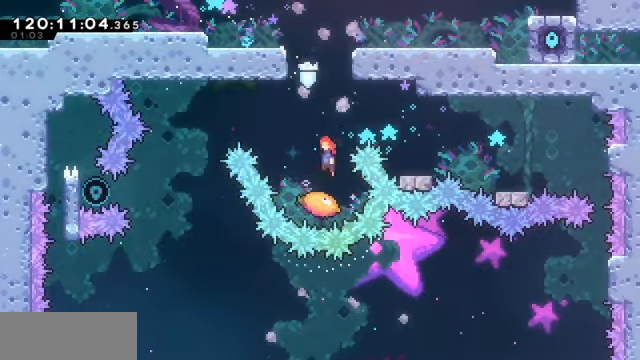
{"keys": ["grab", "jump", "left"], "events": [[33, "grab", "down"], [33, "jump", "down"]]}
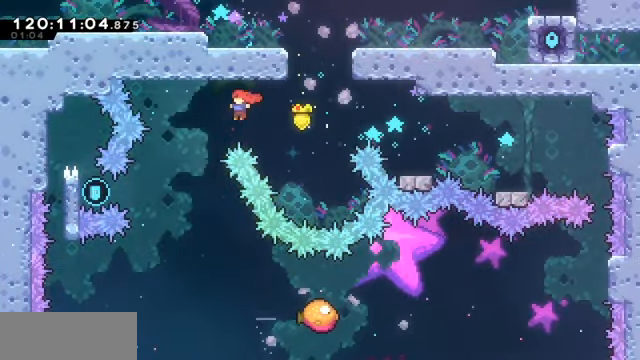
{"keys": ["grab", "left"], "events": [[200, "jump", "up"], [267, "demo", "down"], [500, "demo", "up"]]}
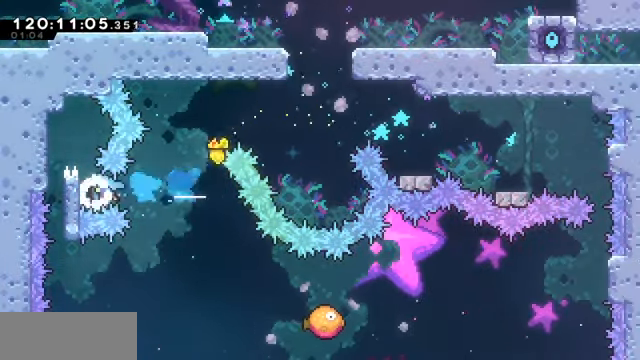
{"keys": [], "events": [[67, "jump", "down"], [300, "jump", "up"], [333, "grab", "up"], [466, "left", "up"]]}
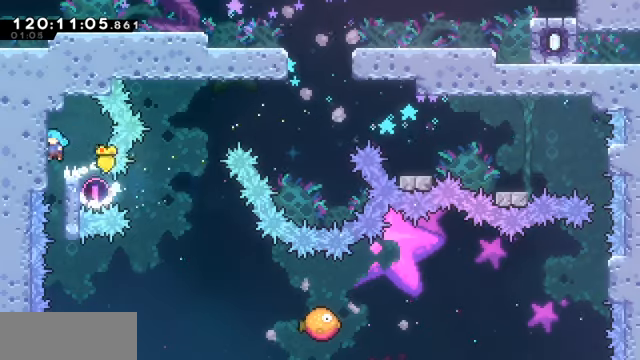
{"keys": [], "events": []}
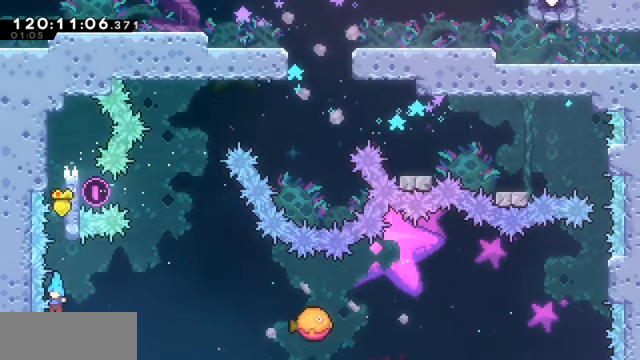
{"keys": ["grab"], "events": [[133, "right", "down"], [333, "grab", "down"], [333, "right", "up"]]}
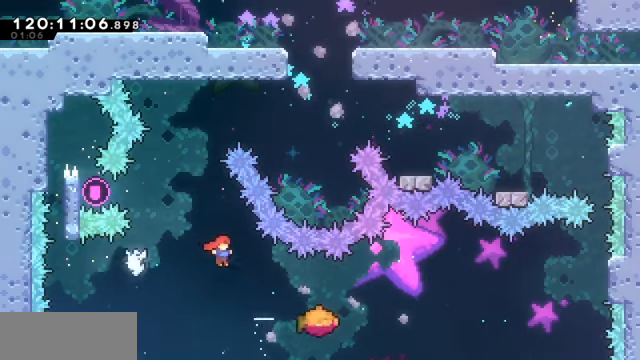
{"keys": ["grab", "right"], "events": [[100, "right", "down"], [166, "demo", "down"], [400, "demo", "up"]]}
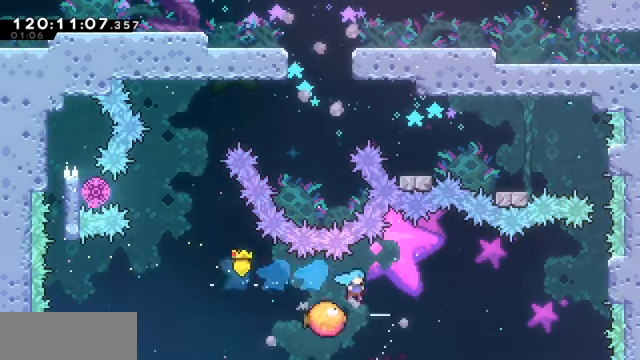
{"keys": ["grab", "right"], "events": [[33, "right", "up"], [66, "right", "down"]]}
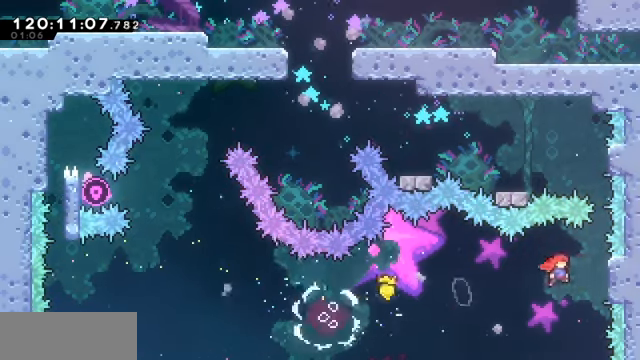
{"keys": ["grab", "up"], "events": [[200, "jump", "down"], [200, "right", "up"], [200, "up", "down"], [266, "dash", "down"], [333, "jump", "up"], [500, "dash", "up"]]}
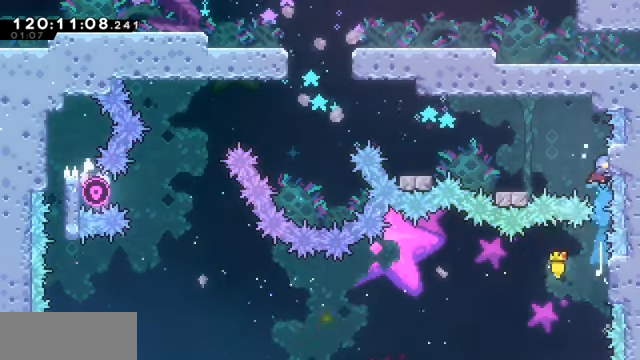
{"keys": ["left"], "events": [[66, "up", "up"], [166, "jump", "down"], [166, "left", "down"], [300, "jump", "up"], [333, "grab", "up"]]}
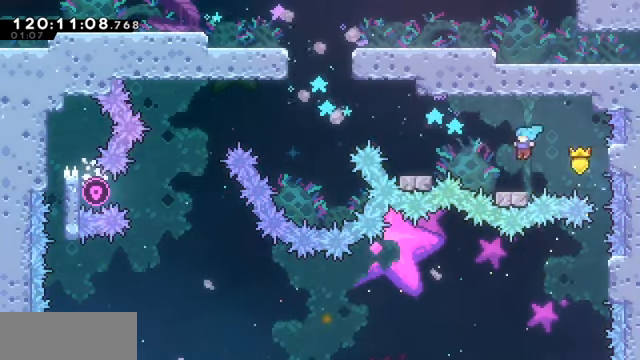
{"keys": ["left"], "events": [[33, "left", "up"], [133, "left", "down"], [166, "jump", "down"], [400, "jump", "up"]]}
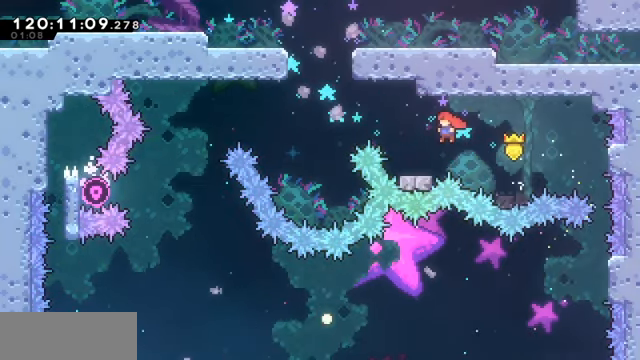
{"keys": ["jump", "left", "up"], "events": [[100, "left", "up"], [133, "left", "down"], [166, "jump", "down"], [500, "up", "down"]]}
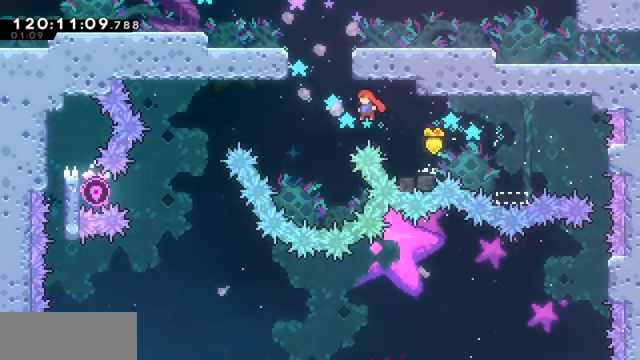
{"keys": ["grab", "right"], "events": [[66, "jump", "up"], [100, "dash", "down"], [100, "grab", "down"], [300, "dash", "up"], [300, "up", "up"], [333, "jump", "down"], [333, "left", "up"], [333, "right", "down"], [500, "jump", "up"]]}
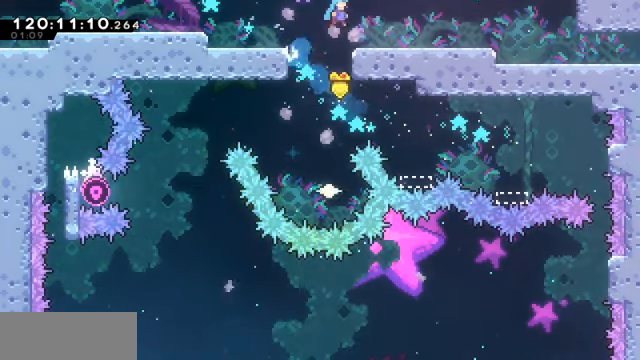
{"keys": ["down", "grab", "right"], "events": [[233, "down", "down"], [266, "dash", "down"], [300, "jump", "down"], [400, "dash", "up"], [400, "jump", "up"]]}
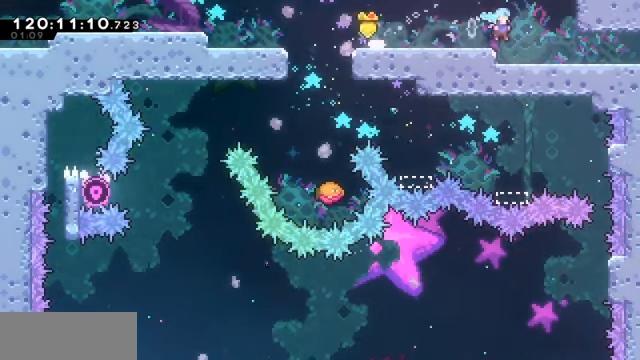
{"keys": ["grab", "right"], "events": [[167, "dash", "down"], [167, "jump", "down"], [234, "dash", "up"], [267, "jump", "up"], [367, "down", "up"]]}
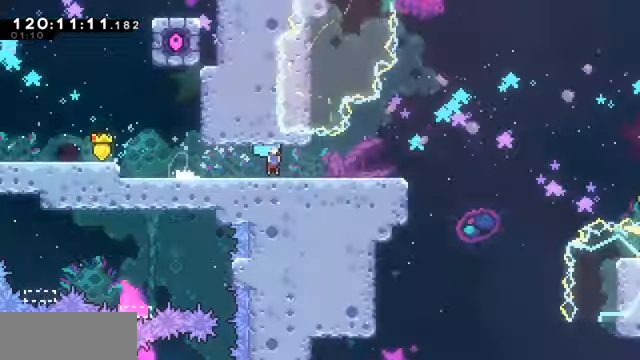
{"keys": ["grab", "right"], "events": []}
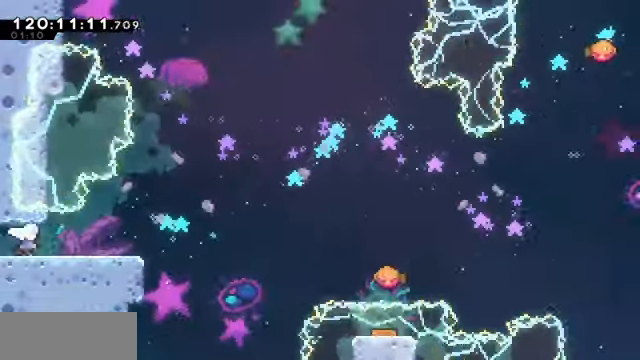
{"keys": ["dash", "grab", "right"], "events": [[67, "jump", "down"], [367, "dash", "down"], [367, "jump", "up"]]}
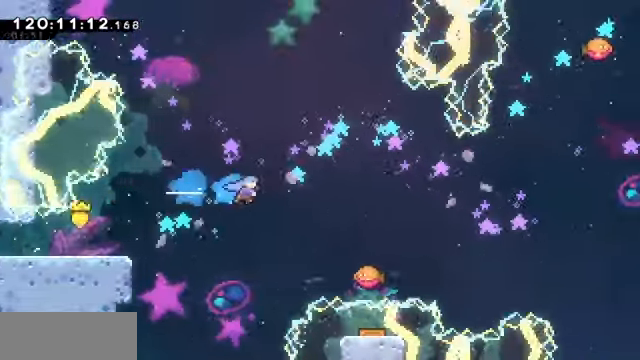
{"keys": ["grab", "jump", "right"], "events": [[134, "dash", "up"], [434, "jump", "down"]]}
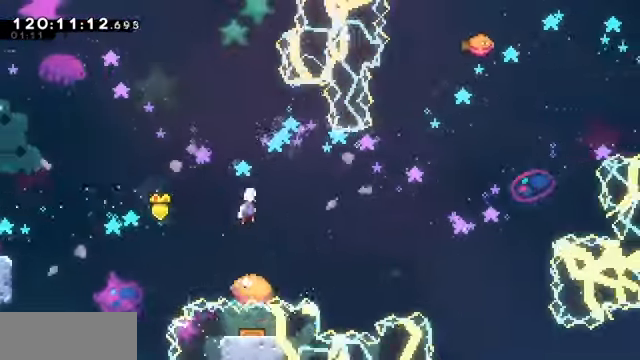
{"keys": ["grab", "jump", "right"], "events": [[167, "right", "up"], [434, "right", "down"]]}
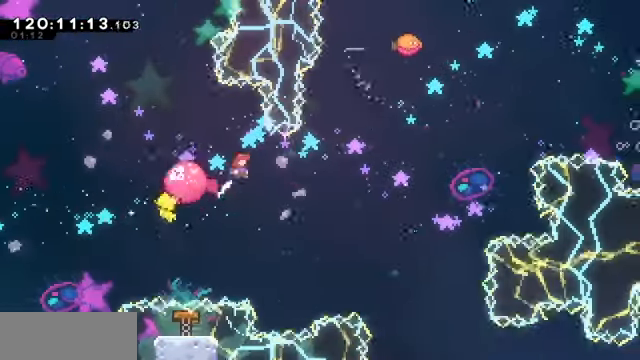
{"keys": ["dash", "grab", "up"], "events": [[400, "jump", "up"], [467, "dash", "down"], [467, "right", "up"], [467, "up", "down"]]}